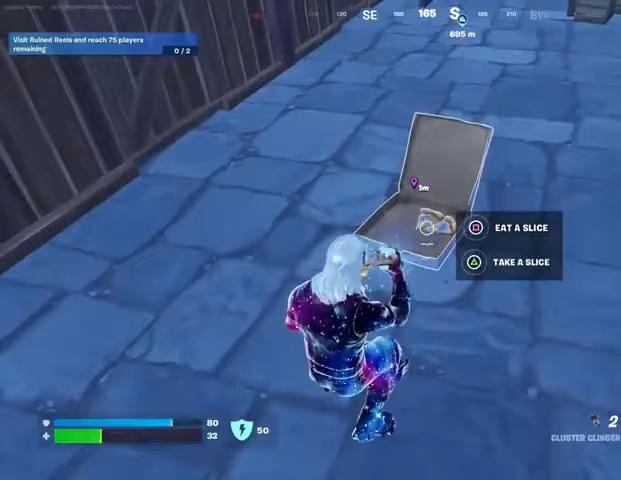
Gameplay with a controller (PlayStation layout); each line is a JSON object with the inputs held at the frame after it. "events" lists button and stick changes between this image and that frame as [ms after this image, input, new state], when the widget could be followed in between.
{"buttons": ["SQUARE"], "left_stick": "center", "right_stick": "center", "events": [[333, "SQUARE", "down"], [400, "SQUARE", "up"], [467, "SQUARE", "down"]]}
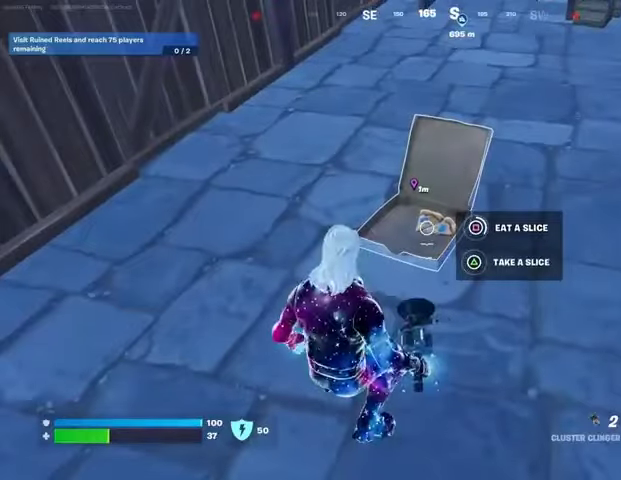
{"buttons": [], "left_stick": "center", "right_stick": "center", "events": [[33, "SQUARE", "up"]]}
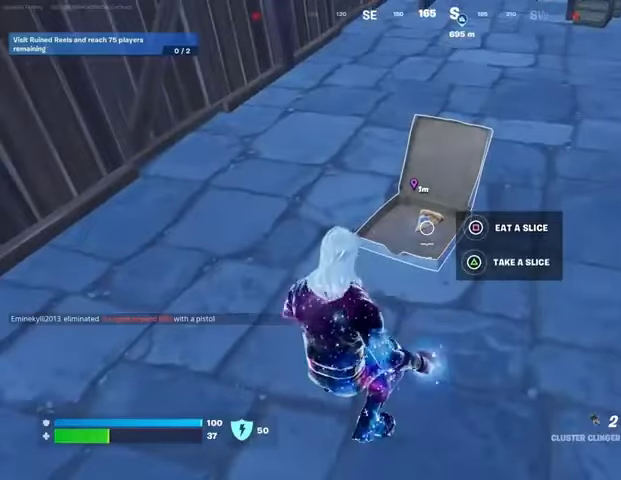
{"buttons": [], "left_stick": "center", "right_stick": "center", "events": [[100, "right_stick", "up-right"], [233, "right_stick", "center"]]}
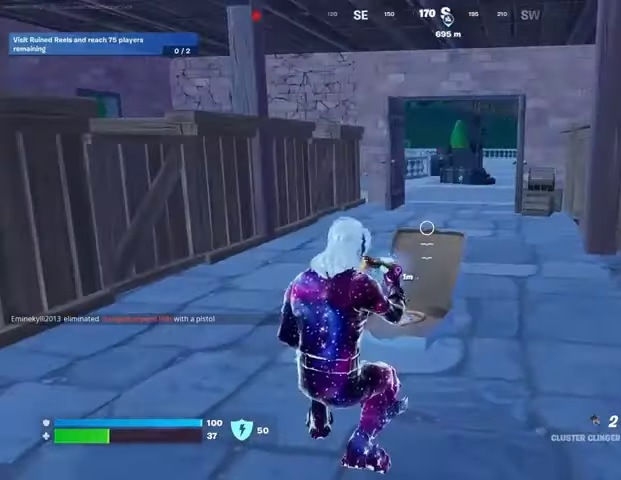
{"buttons": [], "left_stick": "center", "right_stick": "center", "events": [[100, "right_stick", "down"], [233, "right_stick", "center"], [400, "SQUARE", "down"], [467, "SQUARE", "up"]]}
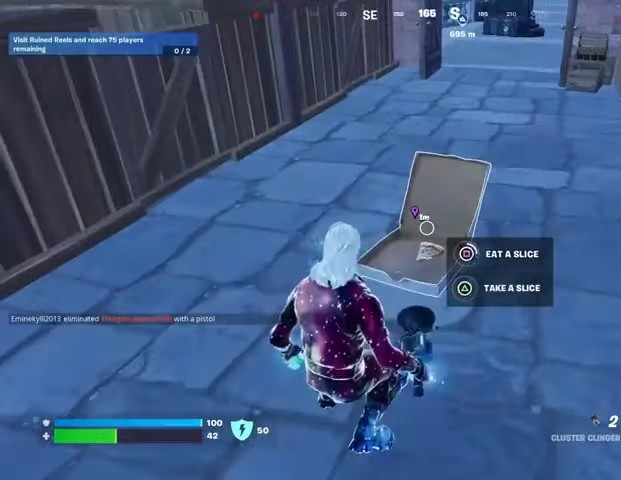
{"buttons": [], "left_stick": "center", "right_stick": "center", "events": [[67, "SQUARE", "down"], [133, "SQUARE", "up"]]}
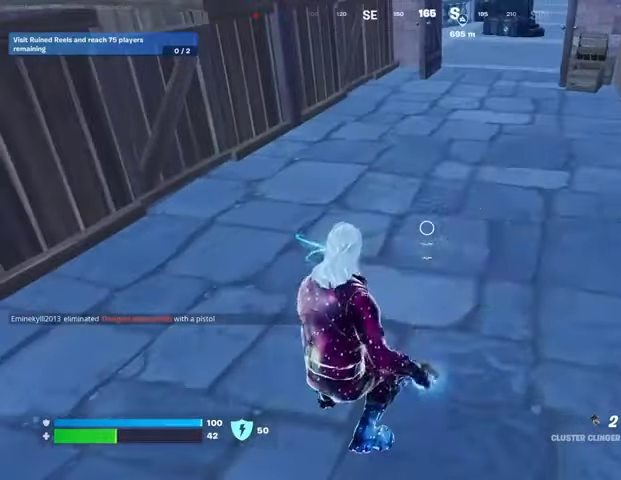
{"buttons": [], "left_stick": "right", "right_stick": "up-left", "events": [[100, "right_stick", "left"], [367, "left_stick", "right"], [433, "right_stick", "up-left"]]}
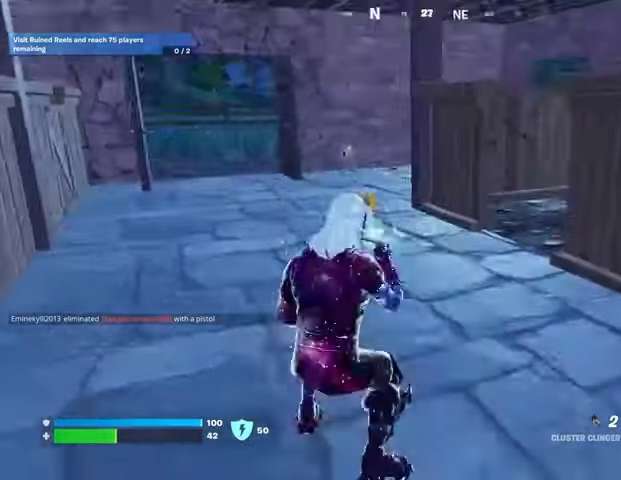
{"buttons": [], "left_stick": "up-right", "right_stick": "right", "events": [[67, "right_stick", "center"], [133, "R3", "down"], [233, "R3", "up"], [267, "right_stick", "right"], [467, "left_stick", "up-right"]]}
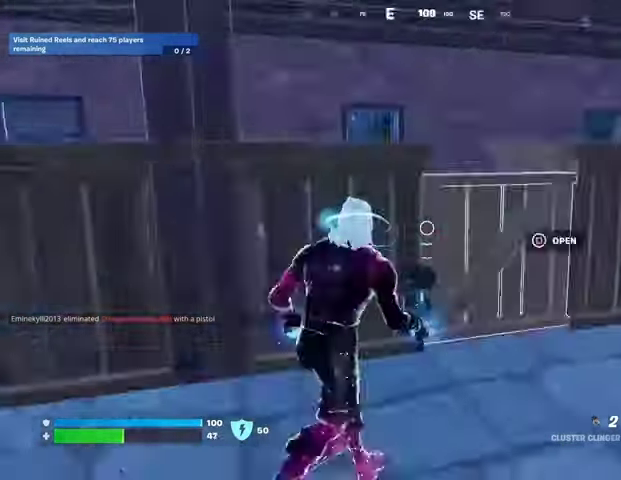
{"buttons": [], "left_stick": "up", "right_stick": "center", "events": [[67, "left_stick", "up"], [100, "L3", "down"], [167, "right_stick", "center"], [200, "L3", "up"], [267, "R1", "down"], [367, "R1", "up"], [367, "left_stick", "up-right"], [500, "left_stick", "up"]]}
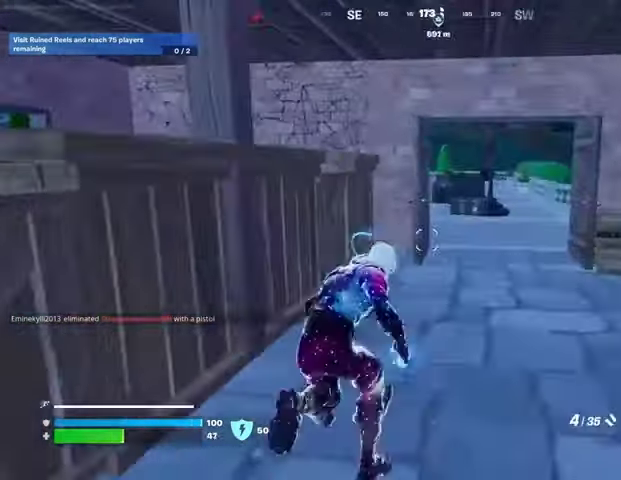
{"buttons": [], "left_stick": "center", "right_stick": "center", "events": [[300, "R1", "down"], [300, "R3", "down"], [367, "R1", "up"], [367, "R3", "up"], [367, "right_stick", "left"], [433, "left_stick", "center"], [467, "right_stick", "center"]]}
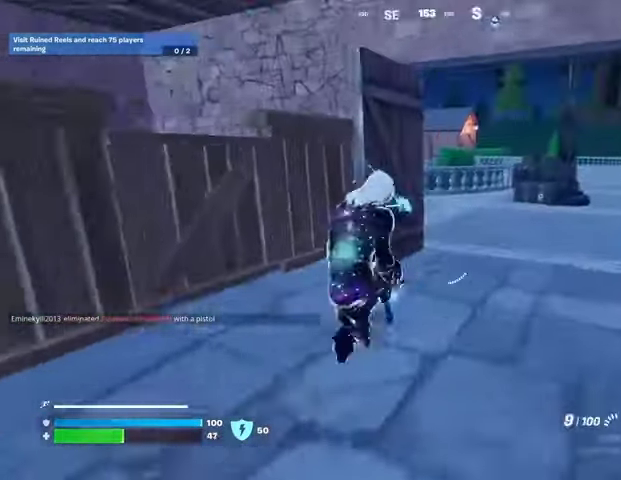
{"buttons": [], "left_stick": "up", "right_stick": "left", "events": [[100, "SQUARE", "down"], [133, "left_stick", "up"], [167, "SQUARE", "up"], [233, "SQUARE", "down"], [333, "SQUARE", "up"], [500, "right_stick", "left"]]}
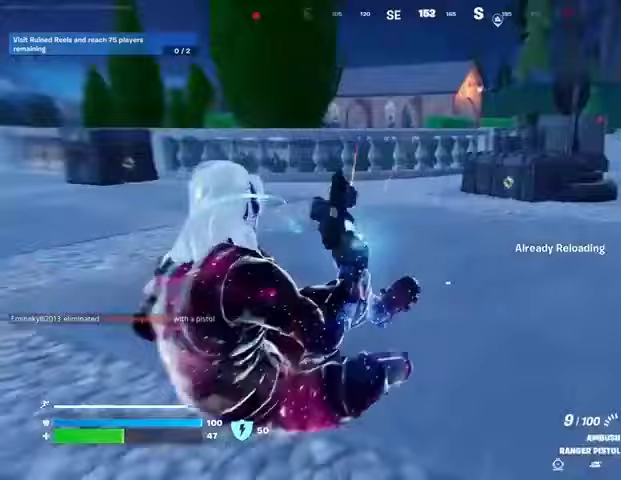
{"buttons": [], "left_stick": "up-right", "right_stick": "center", "events": [[67, "left_stick", "up-right"], [200, "right_stick", "center"]]}
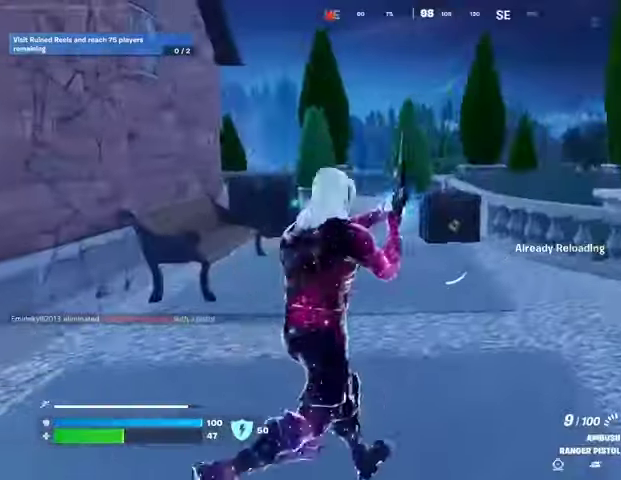
{"buttons": [], "left_stick": "up-right", "right_stick": "right", "events": [[33, "right_stick", "left"], [167, "right_stick", "center"], [333, "right_stick", "right"]]}
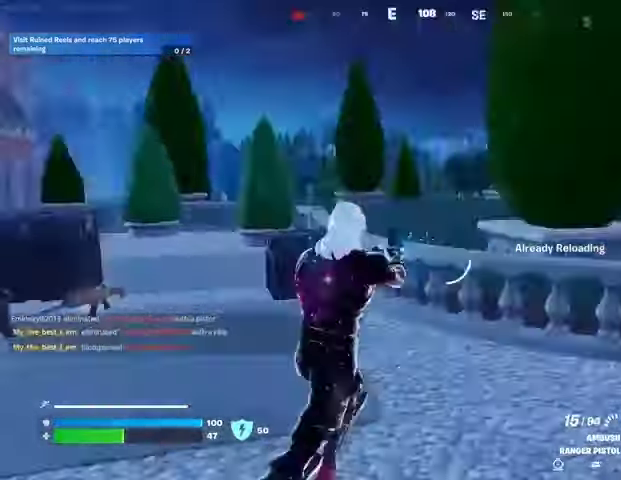
{"buttons": [], "left_stick": "up-right", "right_stick": "center", "events": [[133, "right_stick", "center"], [333, "CROSS", "down"], [433, "CROSS", "up"]]}
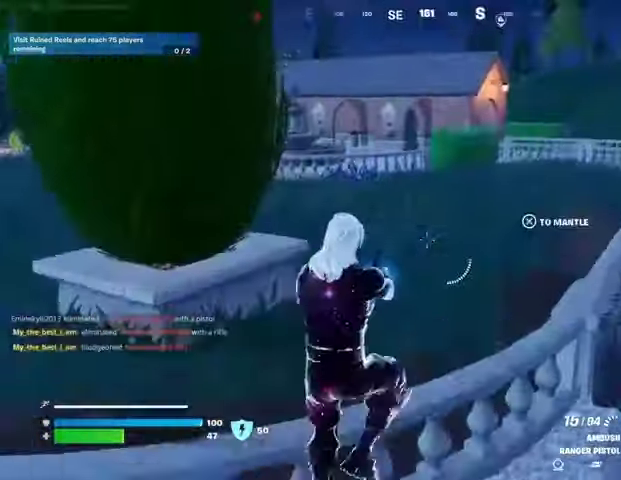
{"buttons": [], "left_stick": "up-right", "right_stick": "center", "events": [[67, "L1", "down"], [67, "right_stick", "left"], [100, "L1", "up"], [200, "right_stick", "center"], [367, "SQUARE", "down"], [433, "SQUARE", "up"]]}
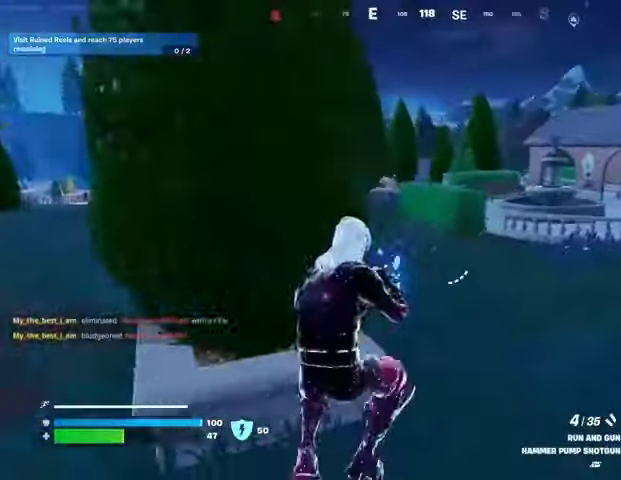
{"buttons": [], "left_stick": "up", "right_stick": "center", "events": [[33, "SQUARE", "down"], [67, "SQUARE", "up"], [100, "left_stick", "up"], [133, "right_stick", "left"], [200, "L3", "down"], [300, "L3", "up"], [367, "right_stick", "center"]]}
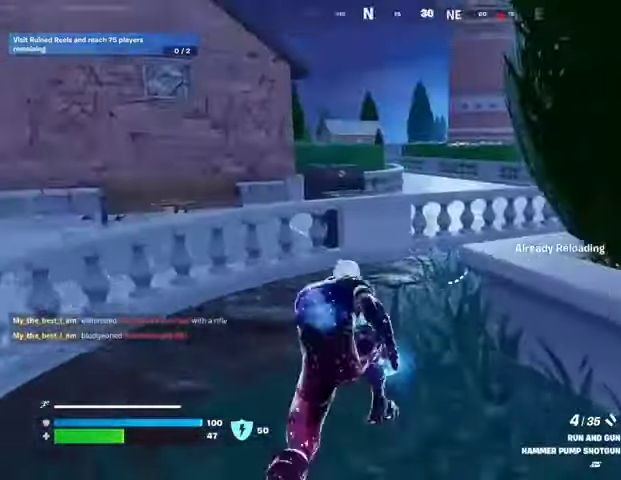
{"buttons": [], "left_stick": "up-right", "right_stick": "center", "events": [[33, "left_stick", "right"], [33, "right_stick", "right"], [333, "left_stick", "up-right"], [333, "right_stick", "center"]]}
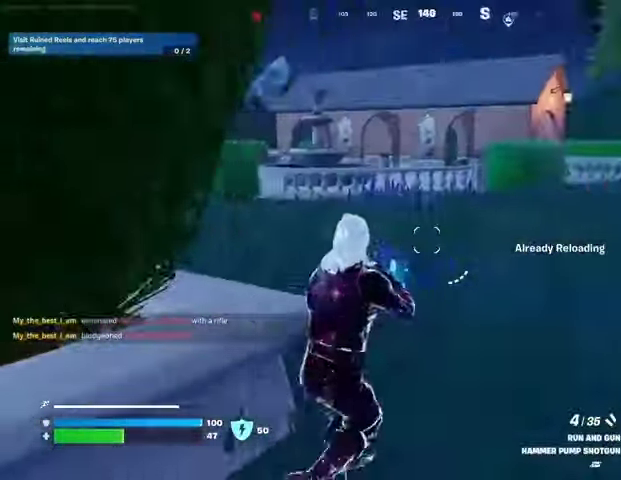
{"buttons": ["CROSS"], "left_stick": "up-right", "right_stick": "center", "events": [[33, "right_stick", "left"], [133, "right_stick", "center"], [300, "SQUARE", "down"], [333, "SQUARE", "up"], [467, "CROSS", "down"]]}
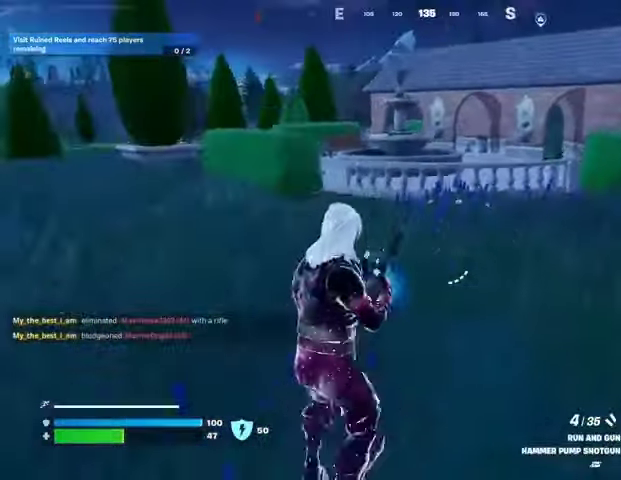
{"buttons": [], "left_stick": "right", "right_stick": "center", "events": [[33, "CROSS", "up"], [67, "right_stick", "left"], [133, "left_stick", "right"], [300, "right_stick", "center"]]}
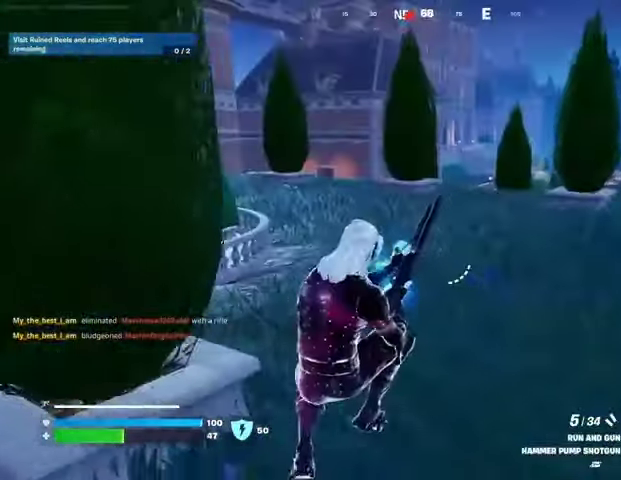
{"buttons": [], "left_stick": "down-right", "right_stick": "center", "events": [[133, "right_stick", "left"], [267, "left_stick", "down-right"], [300, "right_stick", "center"]]}
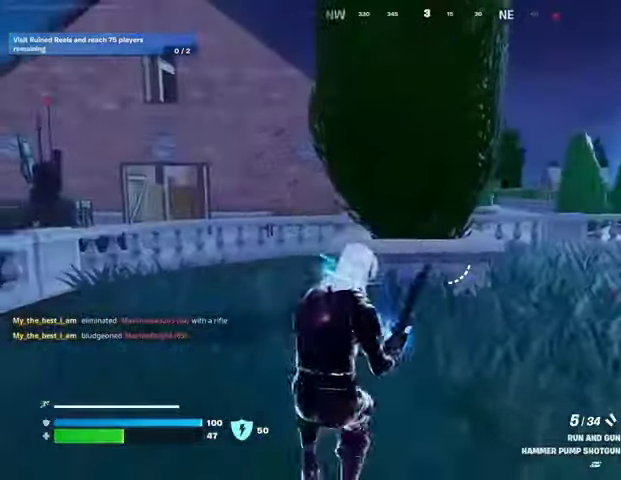
{"buttons": [], "left_stick": "up-right", "right_stick": "right", "events": [[233, "right_stick", "right"], [267, "left_stick", "right"], [367, "left_stick", "up-right"]]}
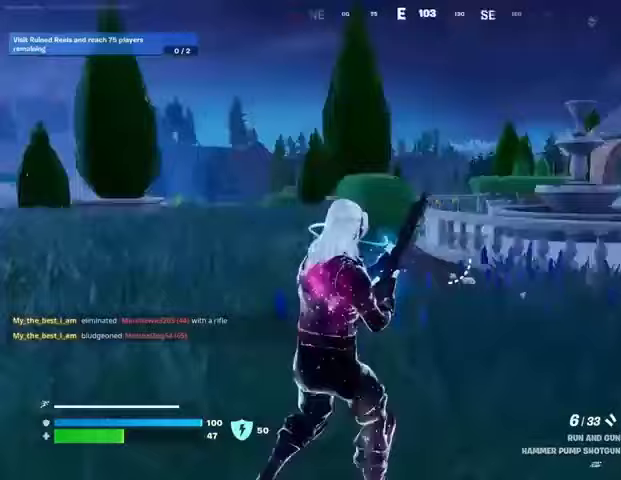
{"buttons": [], "left_stick": "up", "right_stick": "center", "events": [[167, "left_stick", "up"], [167, "right_stick", "center"]]}
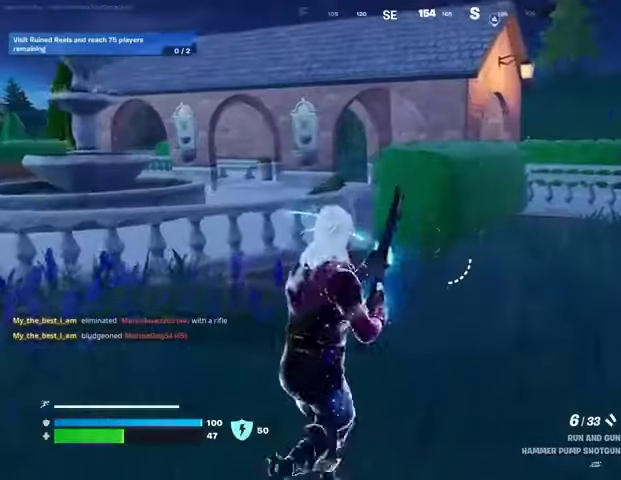
{"buttons": [], "left_stick": "up-right", "right_stick": "center", "events": [[400, "left_stick", "up-right"]]}
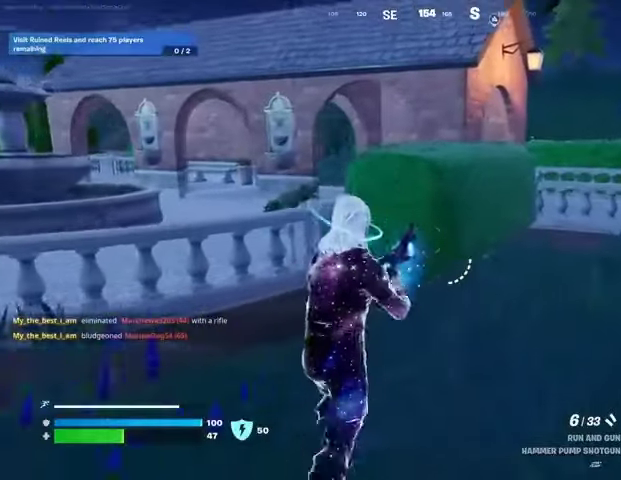
{"buttons": [], "left_stick": "up-right", "right_stick": "center", "events": [[233, "L3", "down"], [333, "L3", "up"]]}
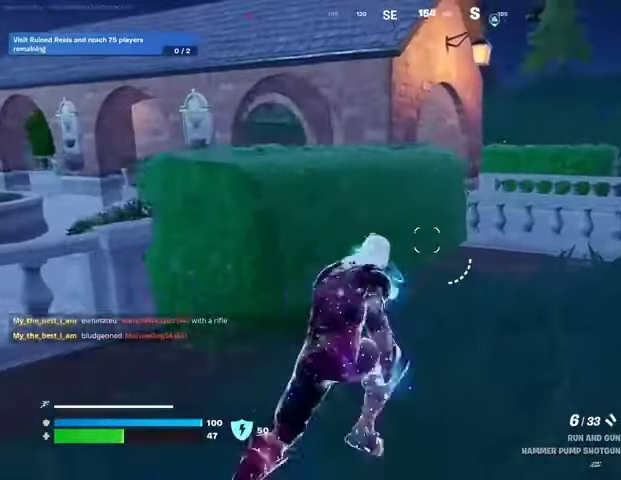
{"buttons": [], "left_stick": "up-right", "right_stick": "center", "events": [[267, "CROSS", "down"], [367, "CROSS", "up"], [367, "right_stick", "left"], [500, "right_stick", "center"]]}
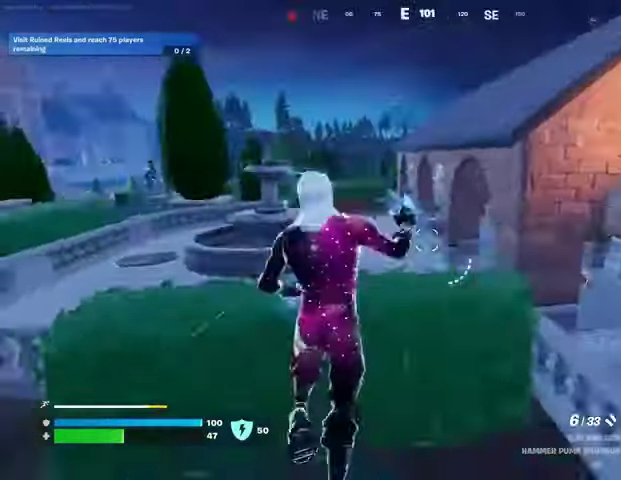
{"buttons": [], "left_stick": "up", "right_stick": "center", "events": [[267, "left_stick", "up"]]}
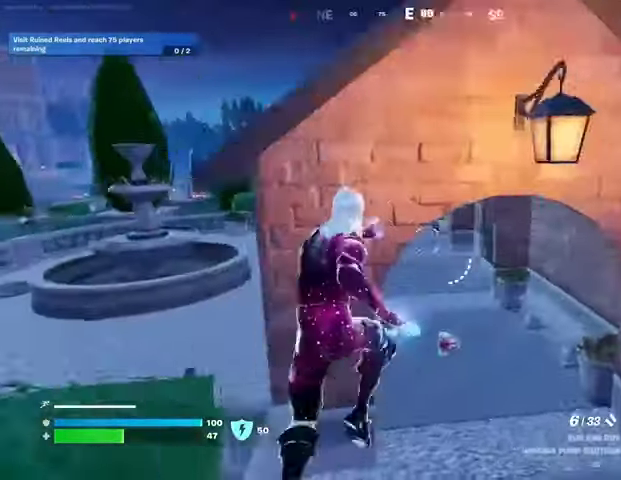
{"buttons": [], "left_stick": "up", "right_stick": "center", "events": [[67, "right_stick", "left"], [167, "right_stick", "center"]]}
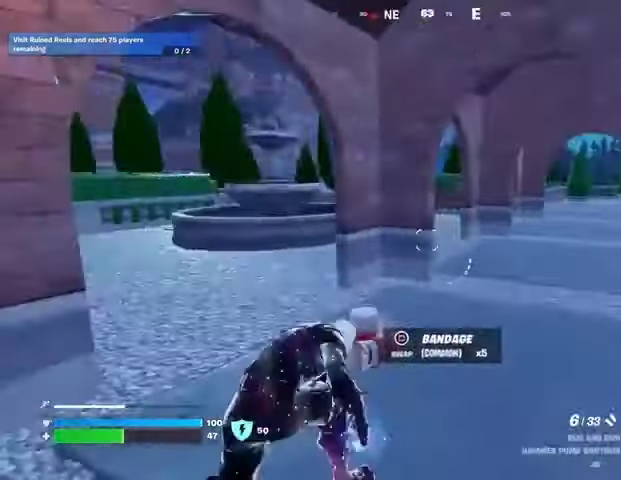
{"buttons": [], "left_stick": "up-right", "right_stick": "center", "events": [[33, "left_stick", "up-left"], [167, "right_stick", "right"], [267, "right_stick", "center"], [467, "left_stick", "up-right"]]}
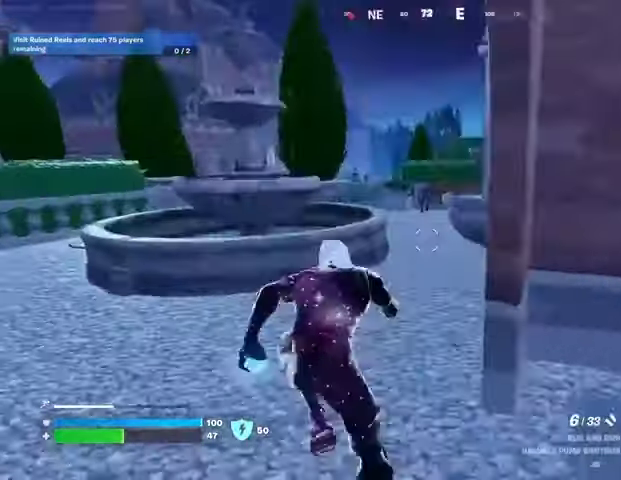
{"buttons": [], "left_stick": "up-right", "right_stick": "left", "events": [[67, "left_stick", "up"], [133, "CROSS", "down"], [167, "CROSS", "up"], [167, "right_stick", "left"], [267, "right_stick", "center"], [300, "left_stick", "up-right"], [500, "right_stick", "left"]]}
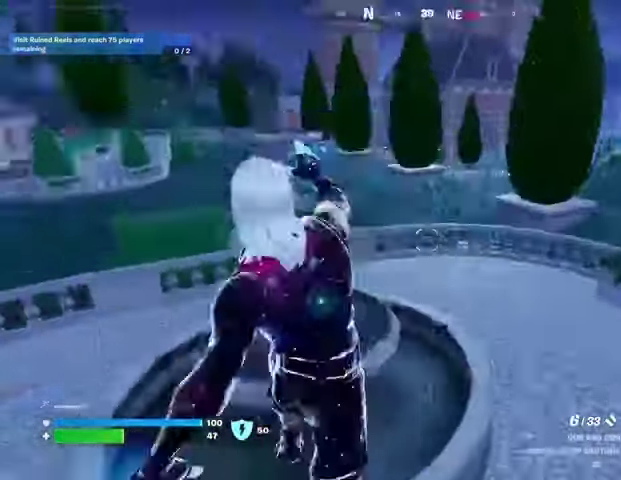
{"buttons": [], "left_stick": "up-right", "right_stick": "right", "events": [[200, "right_stick", "center"], [433, "right_stick", "right"]]}
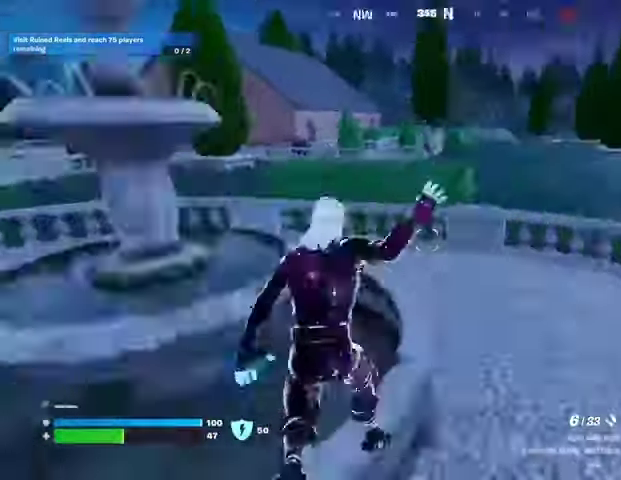
{"buttons": [], "left_stick": "up-left", "right_stick": "center", "events": [[100, "right_stick", "center"], [167, "CROSS", "down"], [167, "left_stick", "up-left"], [267, "CROSS", "up"], [267, "right_stick", "left"], [400, "right_stick", "center"]]}